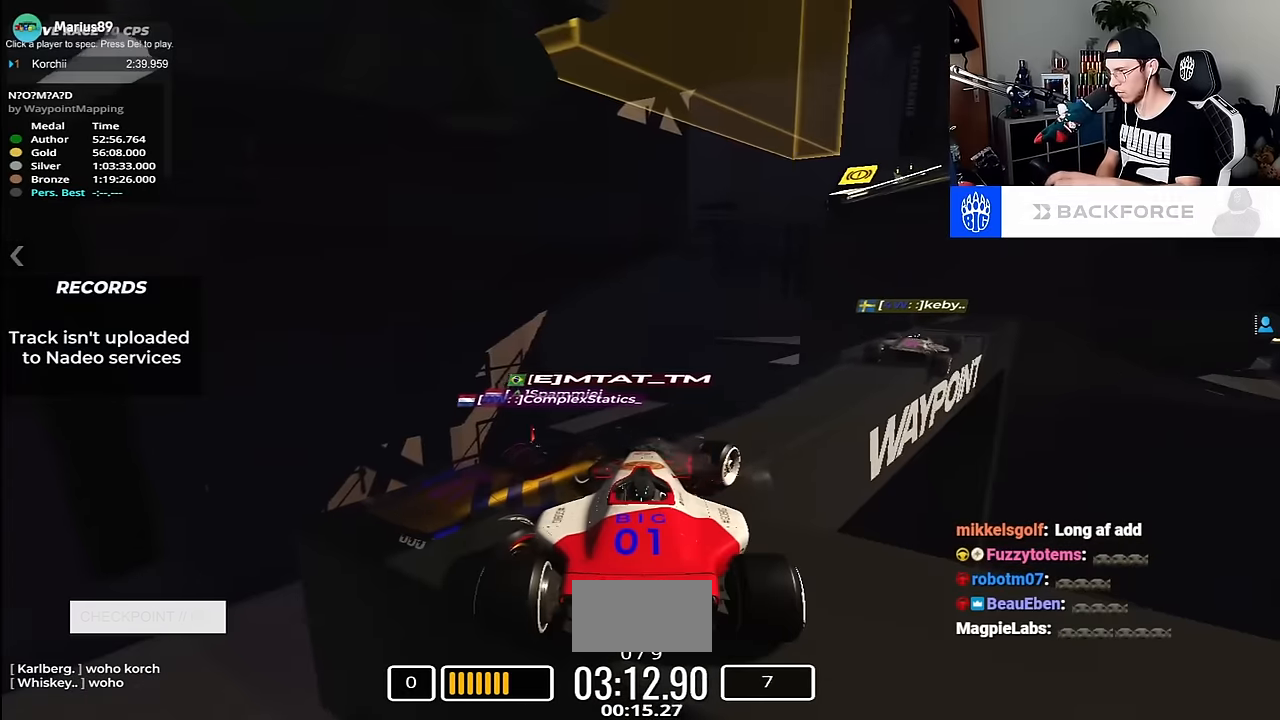
Gameplay with keyboard; each line is a JSON object with the keys held at the frame after it. "events" lists presses ("down") and releases ("up") of "down", "left", "right" and "up" between this image and that frame as [ms after this image, input, new state], when the widget could be followed in between. No other keys are recorded. Mouse input is not recorded.
{"keys": ["right"], "events": [[433, "up", "up"]]}
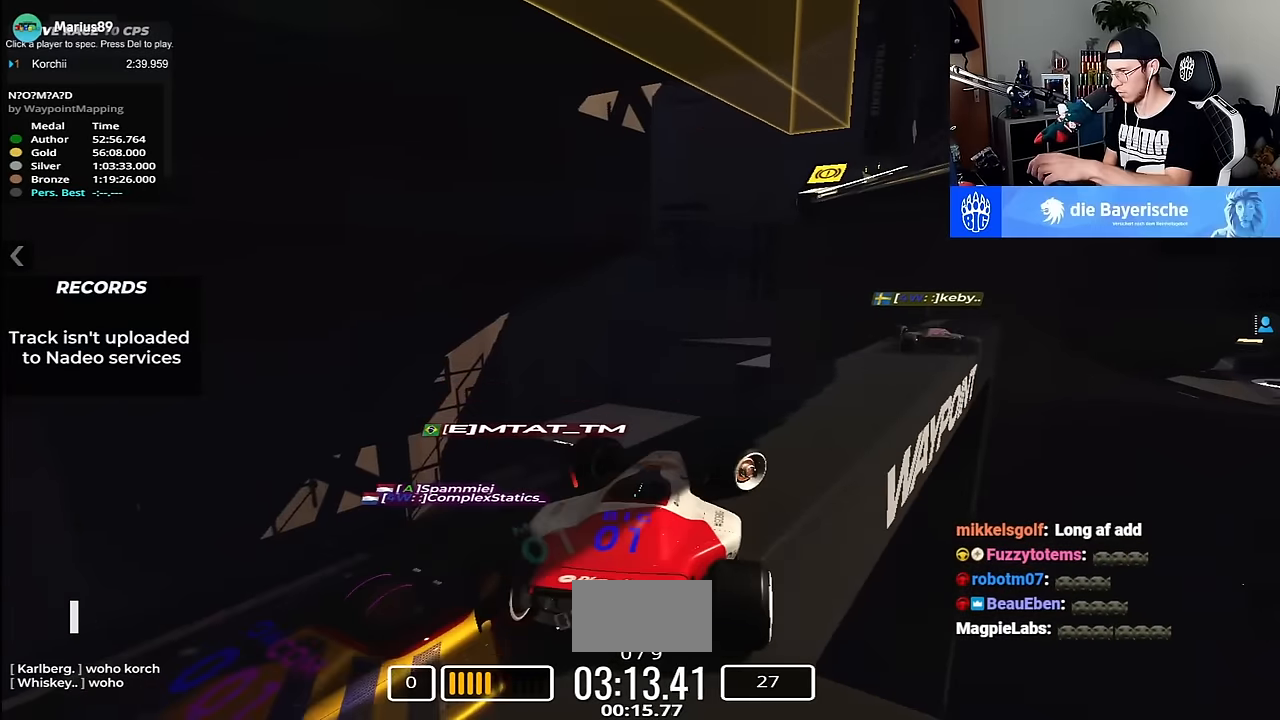
{"keys": ["down"], "events": [[467, "right", "up"], [500, "down", "down"]]}
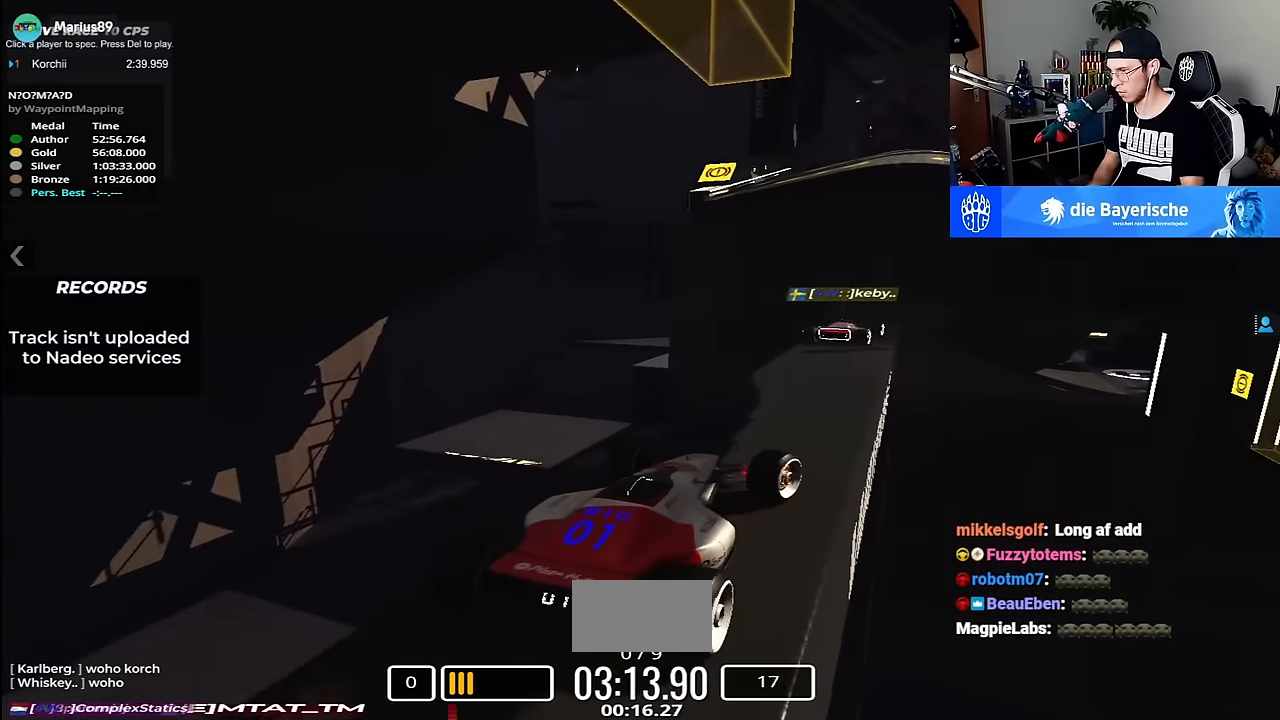
{"keys": ["down", "right"], "events": [[333, "right", "down"]]}
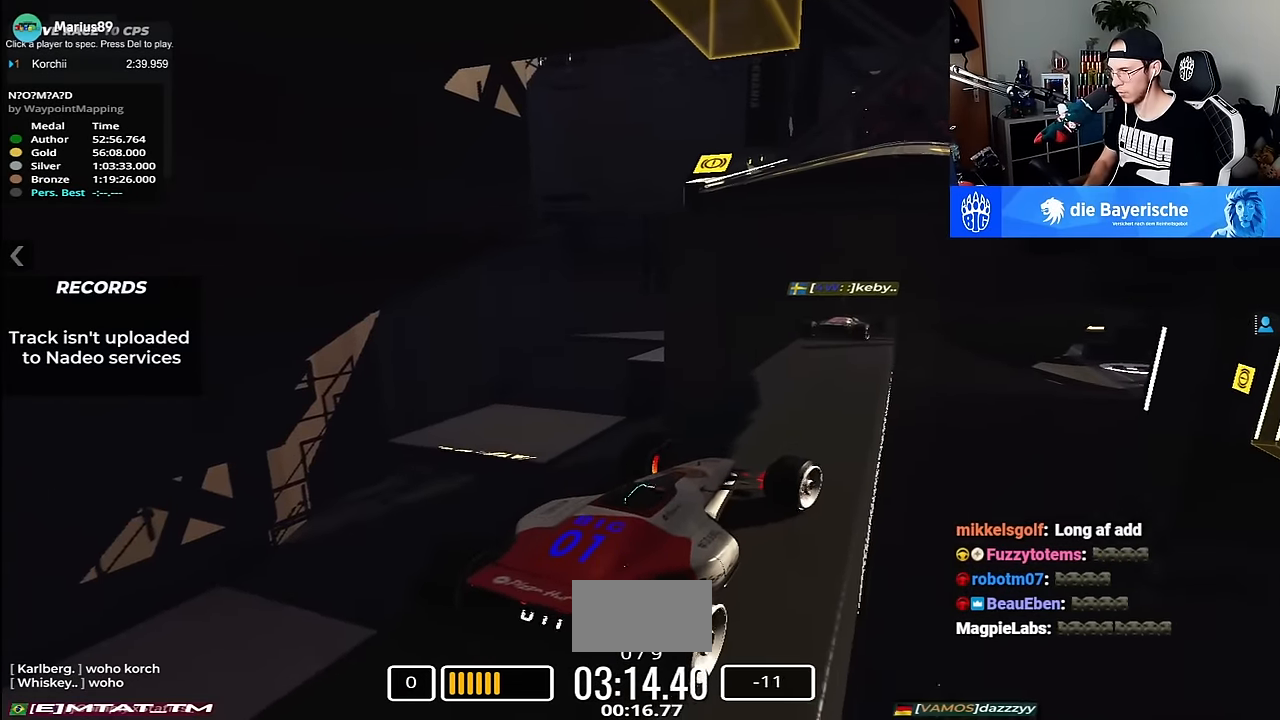
{"keys": [], "events": [[117, "right", "up"], [133, "down", "up"]]}
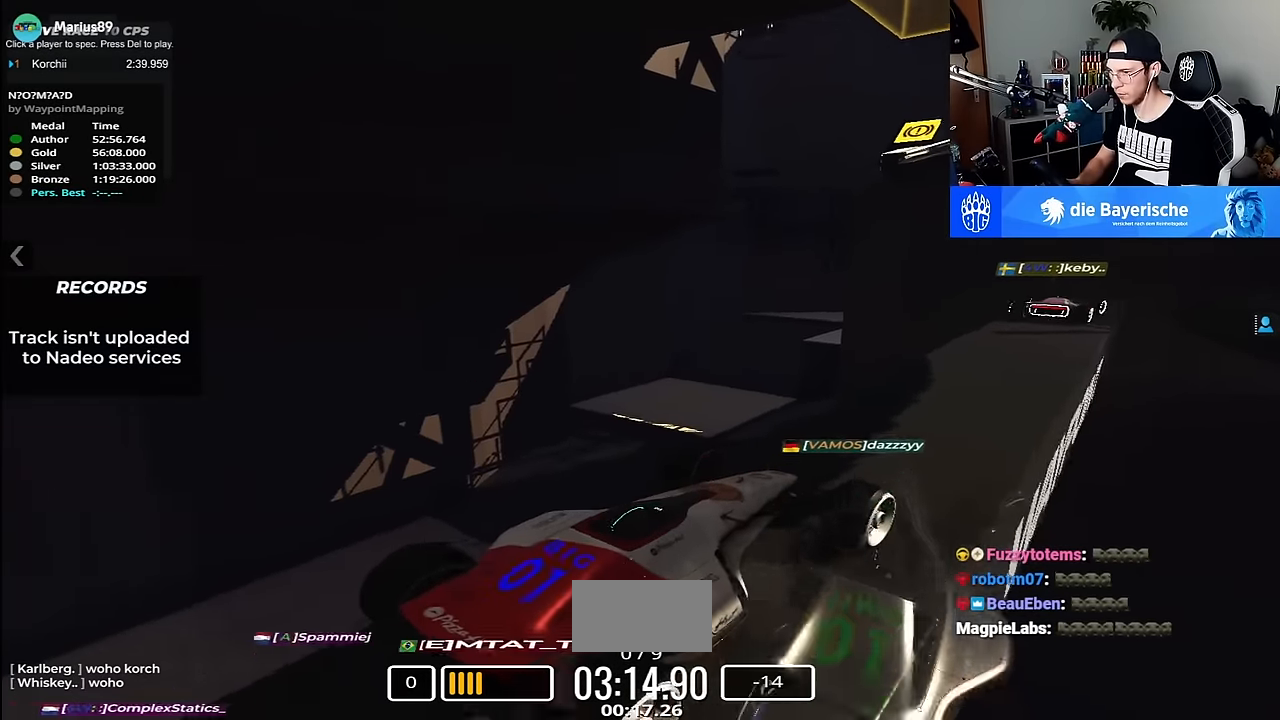
{"keys": [], "events": []}
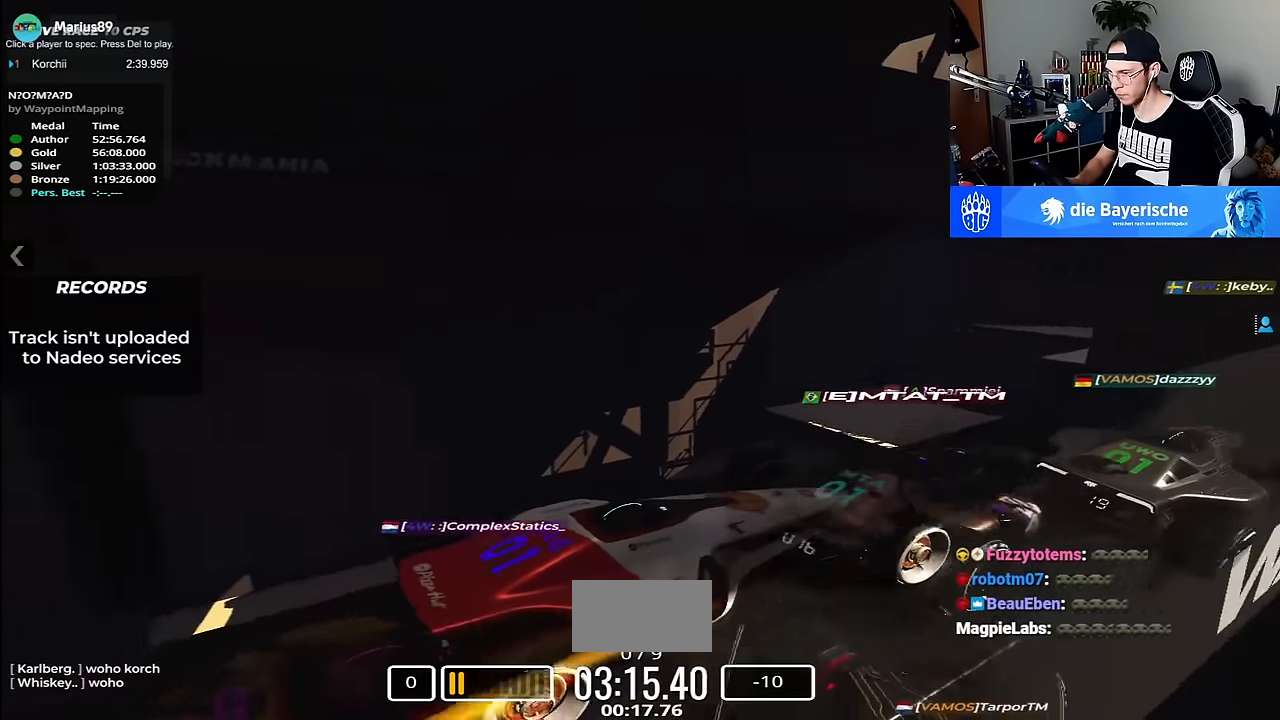
{"keys": [], "events": []}
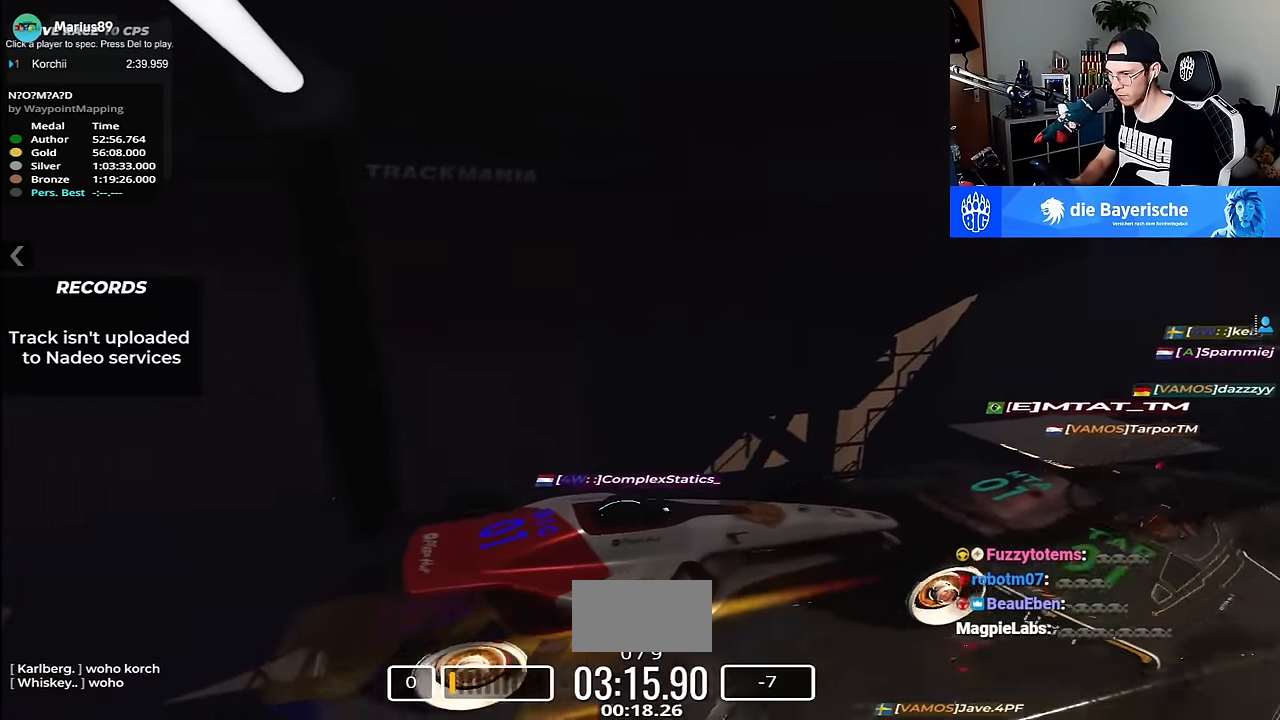
{"keys": [], "events": [[183, "up", "down"], [283, "up", "up"]]}
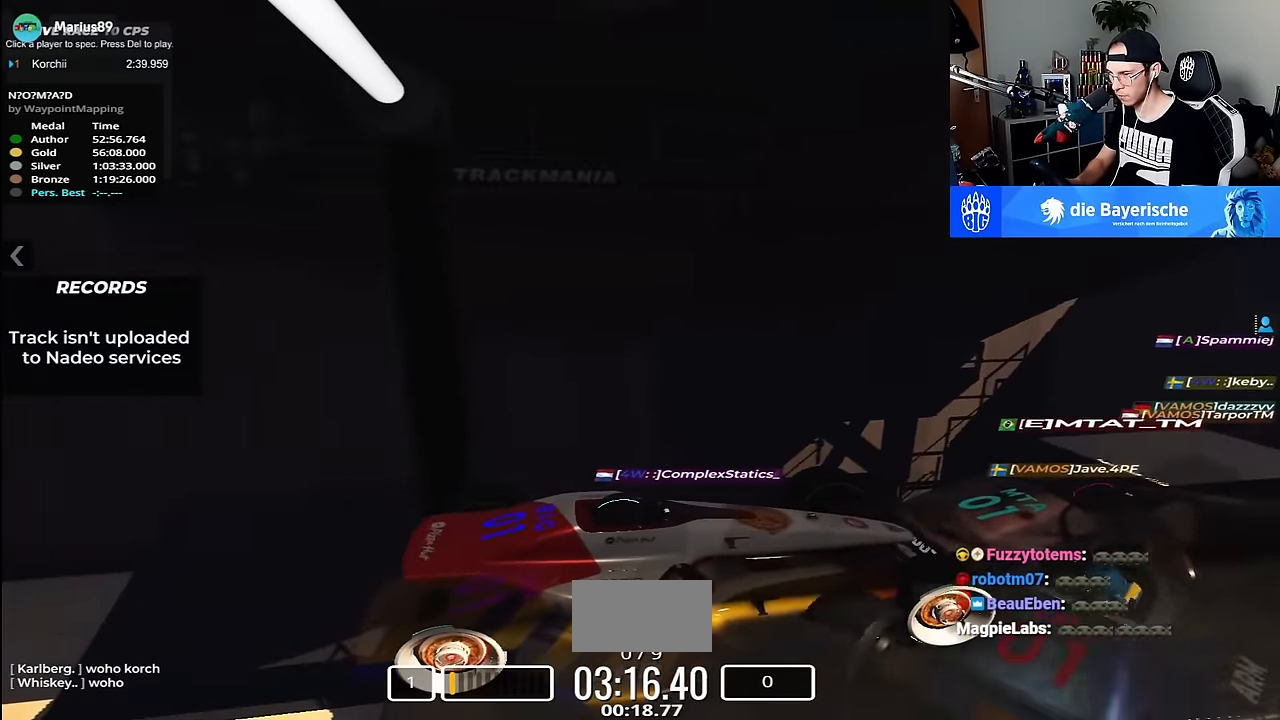
{"keys": [], "events": [[150, "down", "down"], [217, "down", "up"]]}
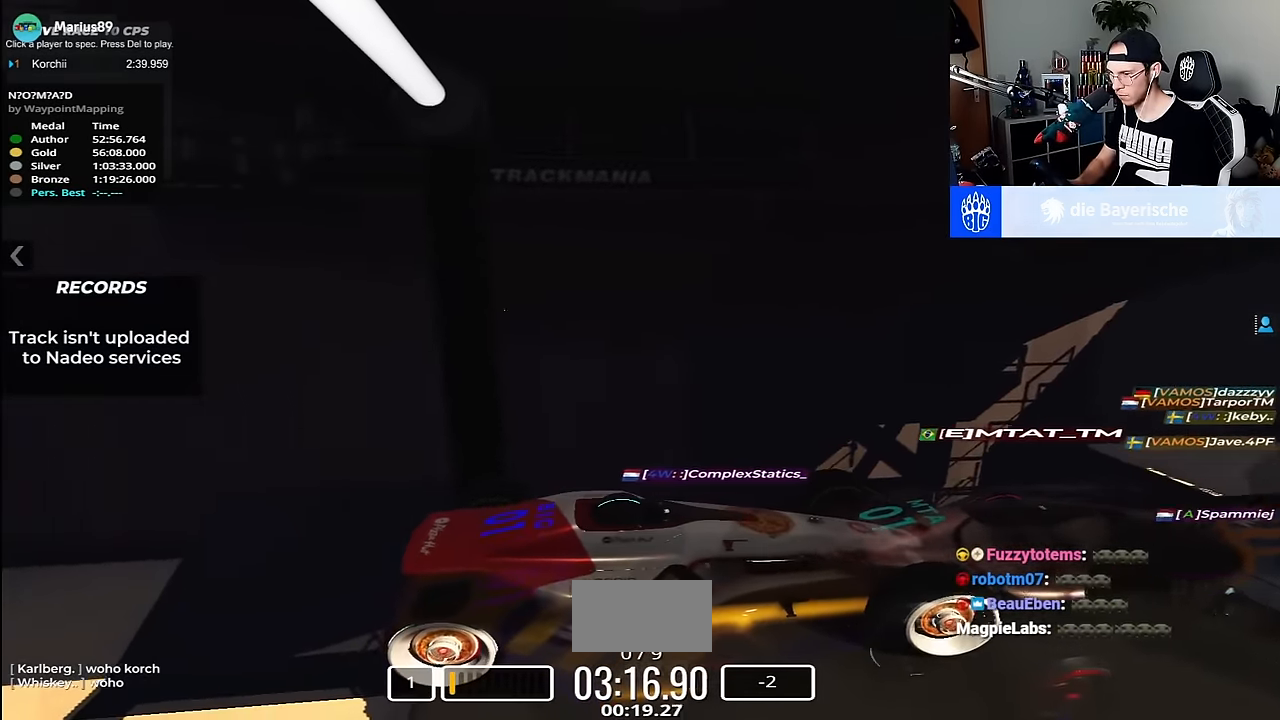
{"keys": [], "events": []}
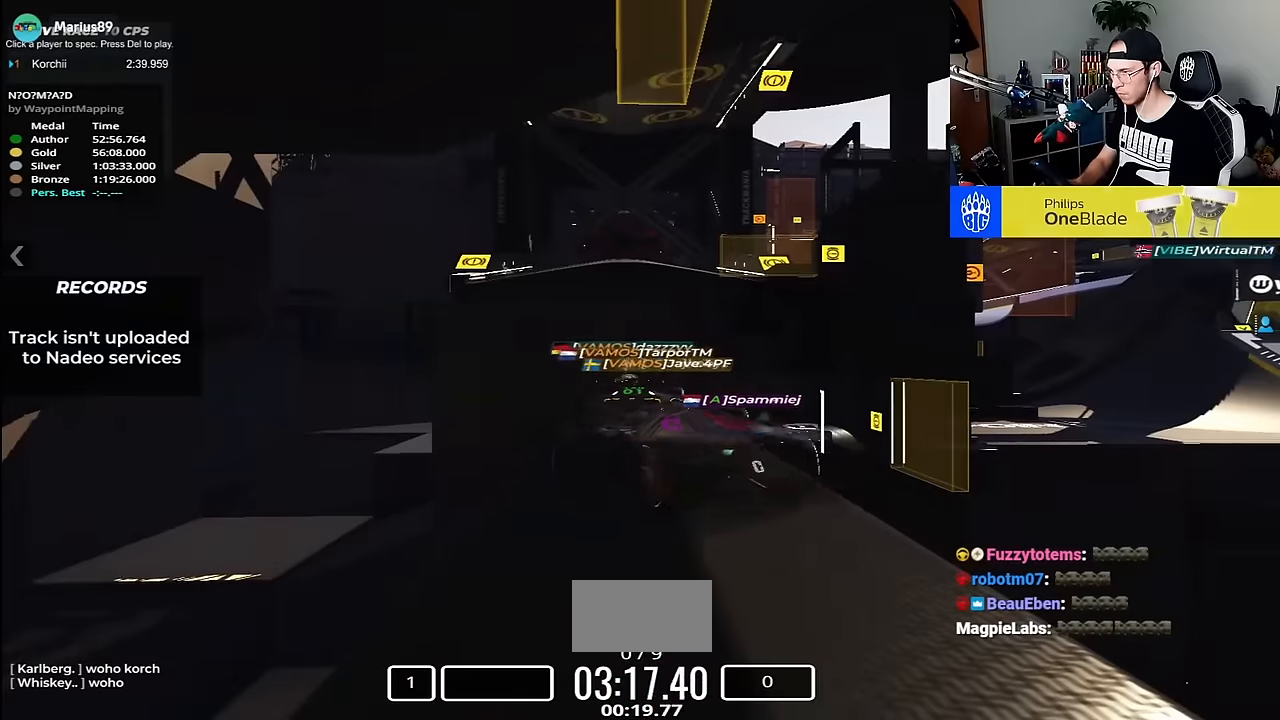
{"keys": ["up"], "events": [[167, "up", "down"]]}
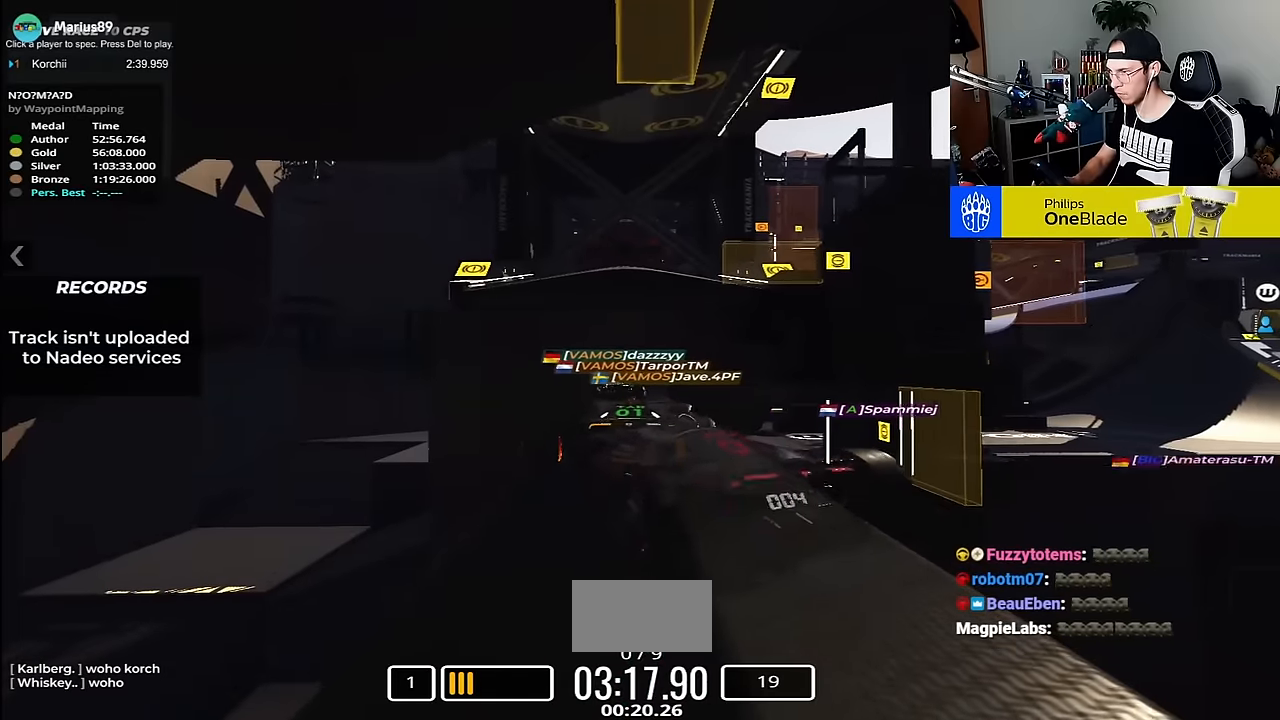
{"keys": ["up"], "events": []}
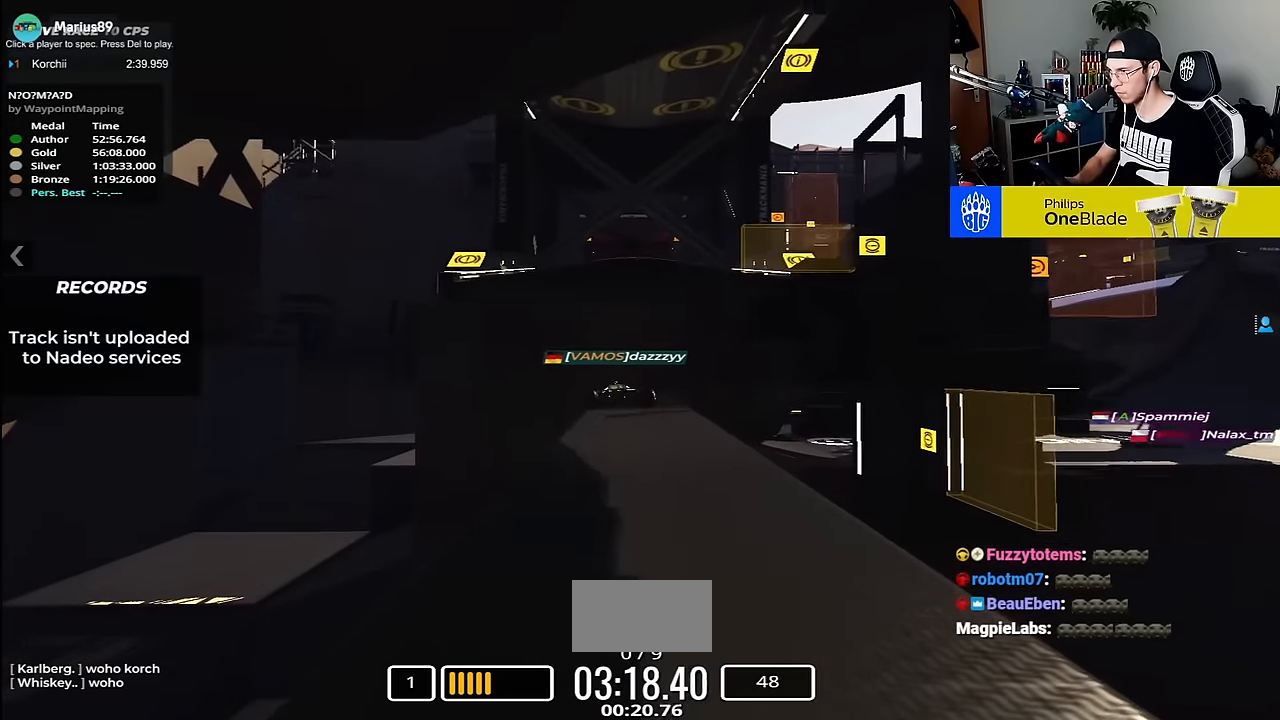
{"keys": ["up"], "events": []}
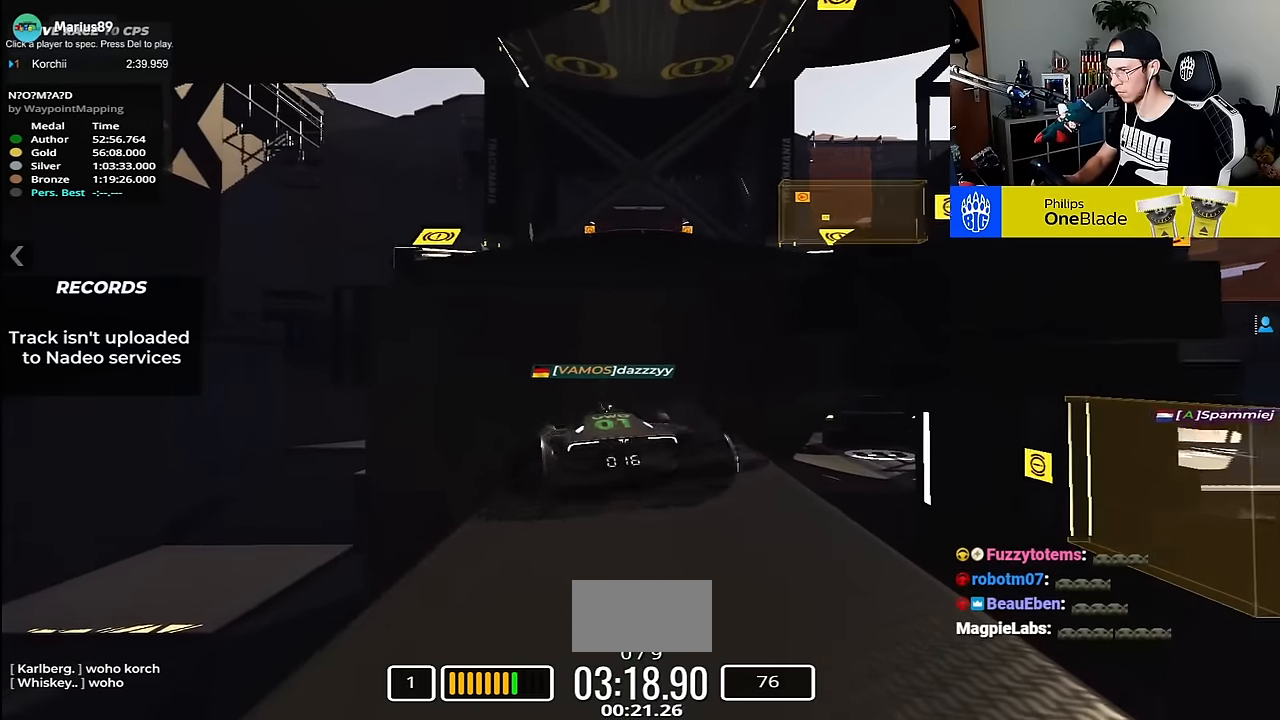
{"keys": ["right", "up"], "events": [[200, "right", "down"]]}
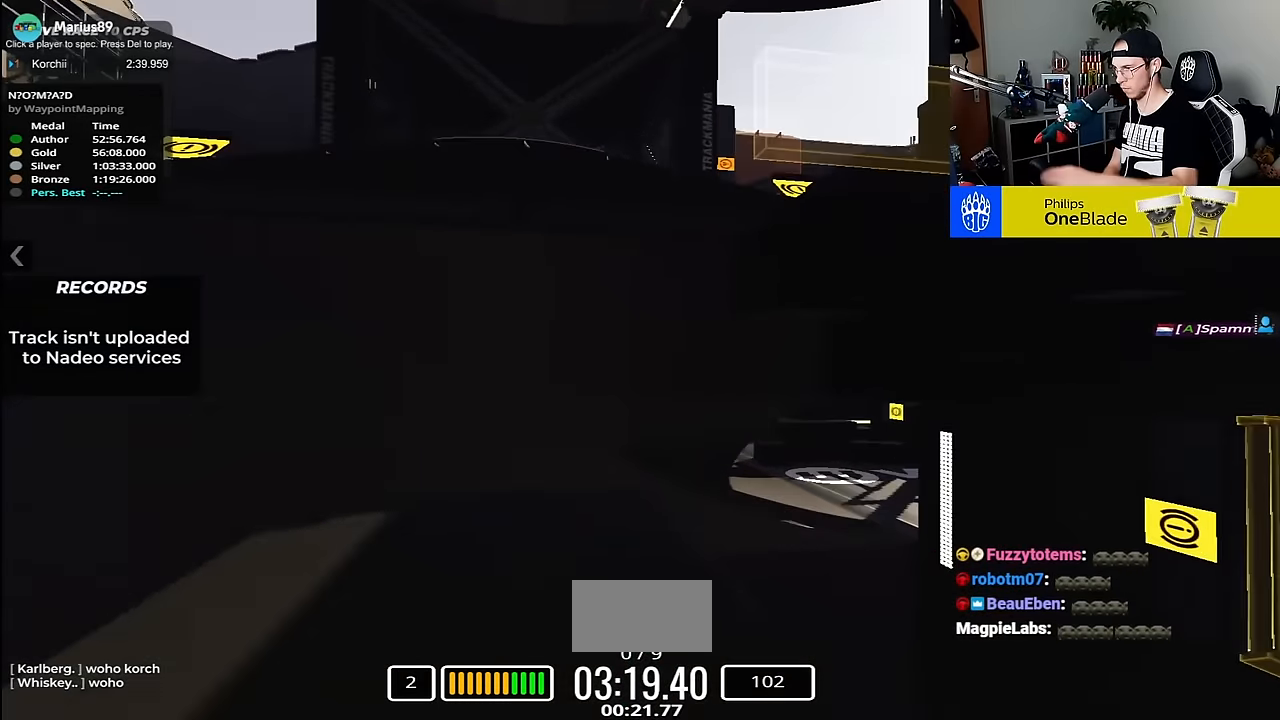
{"keys": ["up"], "events": [[167, "right", "up"]]}
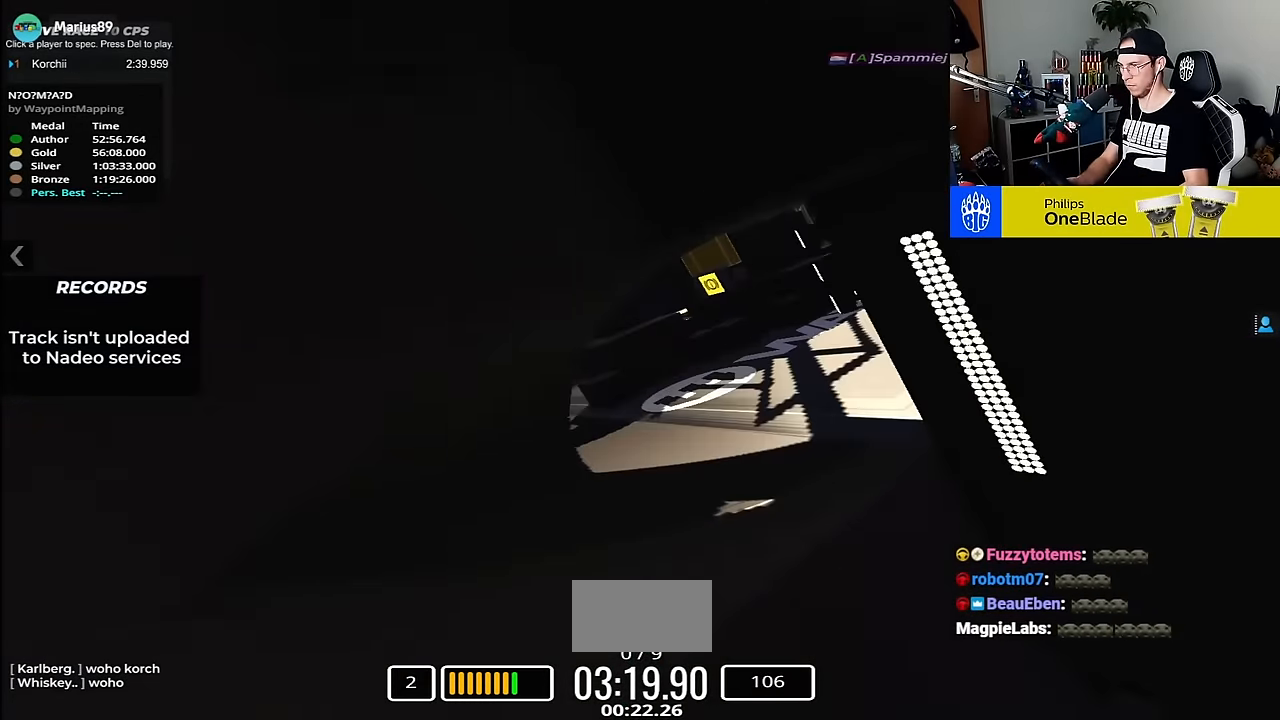
{"keys": ["right", "up"], "events": [[100, "right", "down"]]}
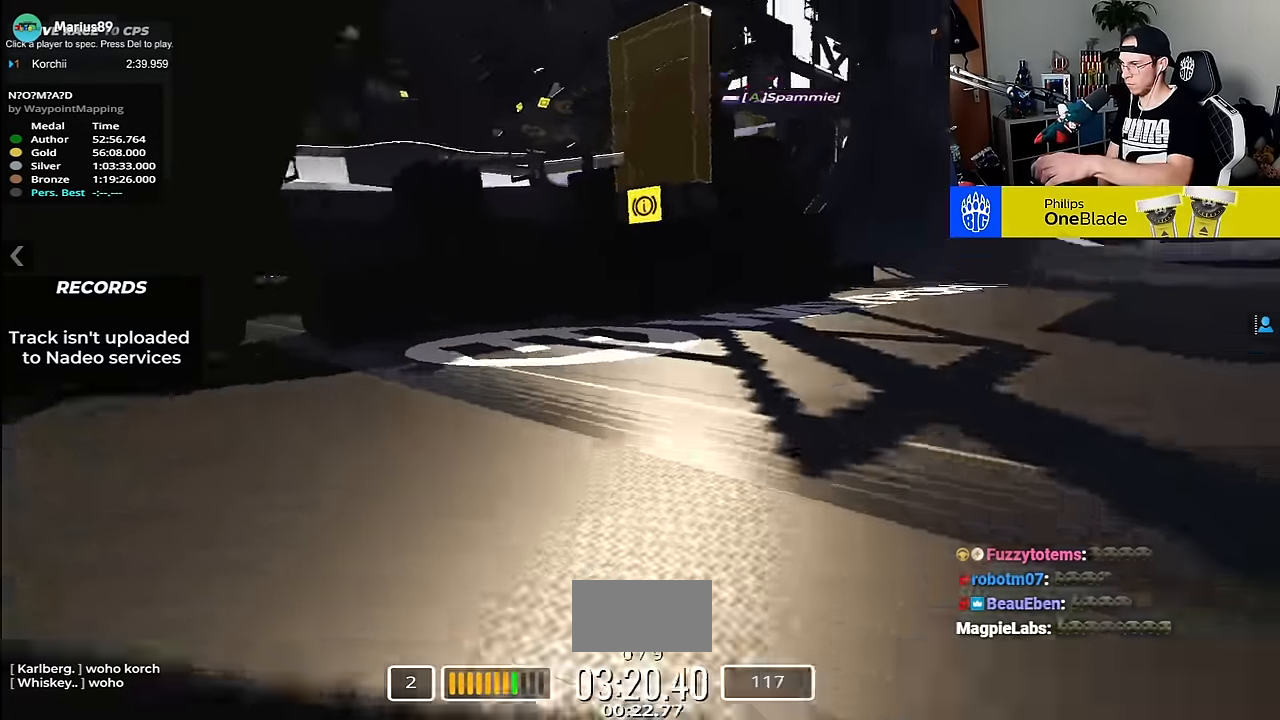
{"keys": ["up"], "events": [[467, "right", "up"]]}
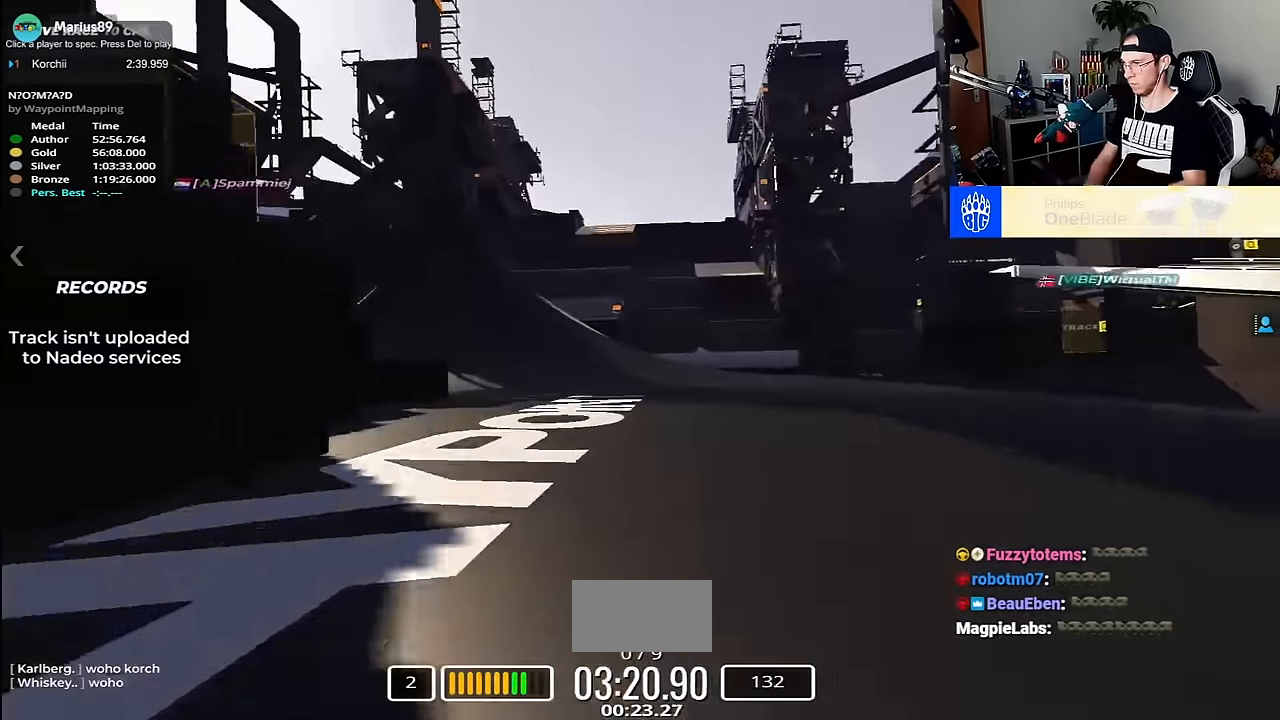
{"keys": ["up"], "events": []}
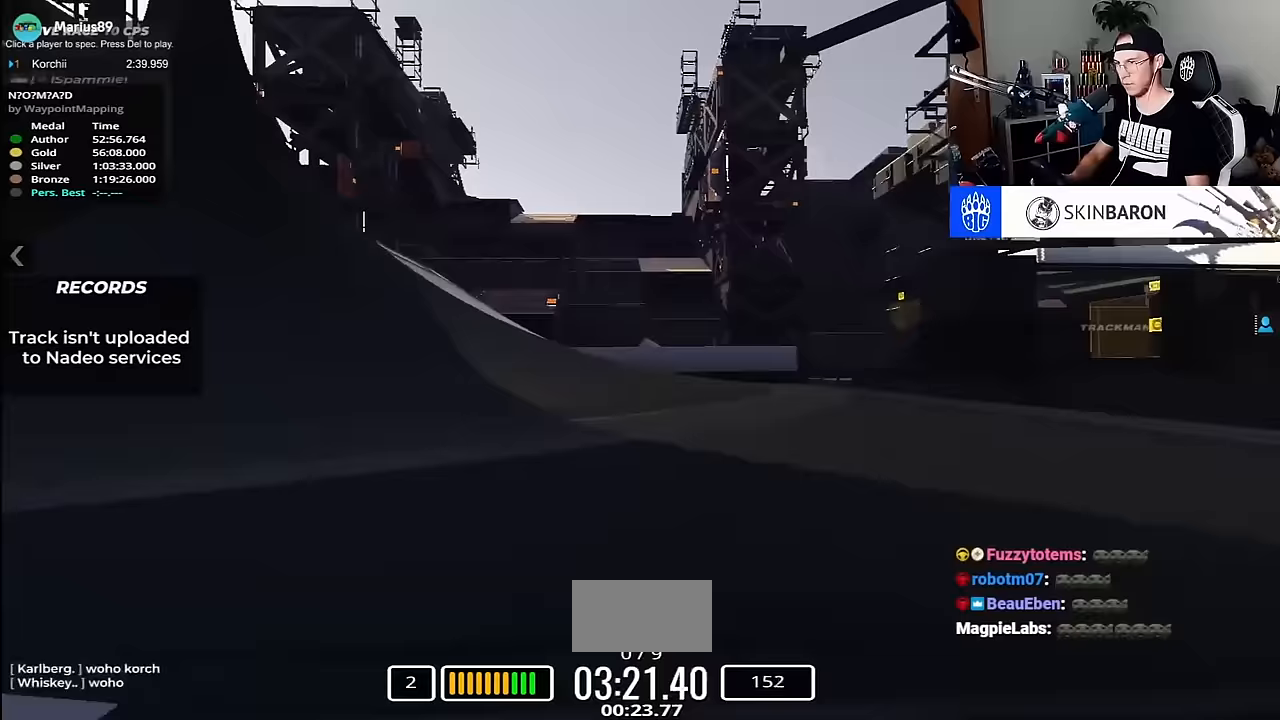
{"keys": ["left", "up"], "events": [[33, "left", "down"]]}
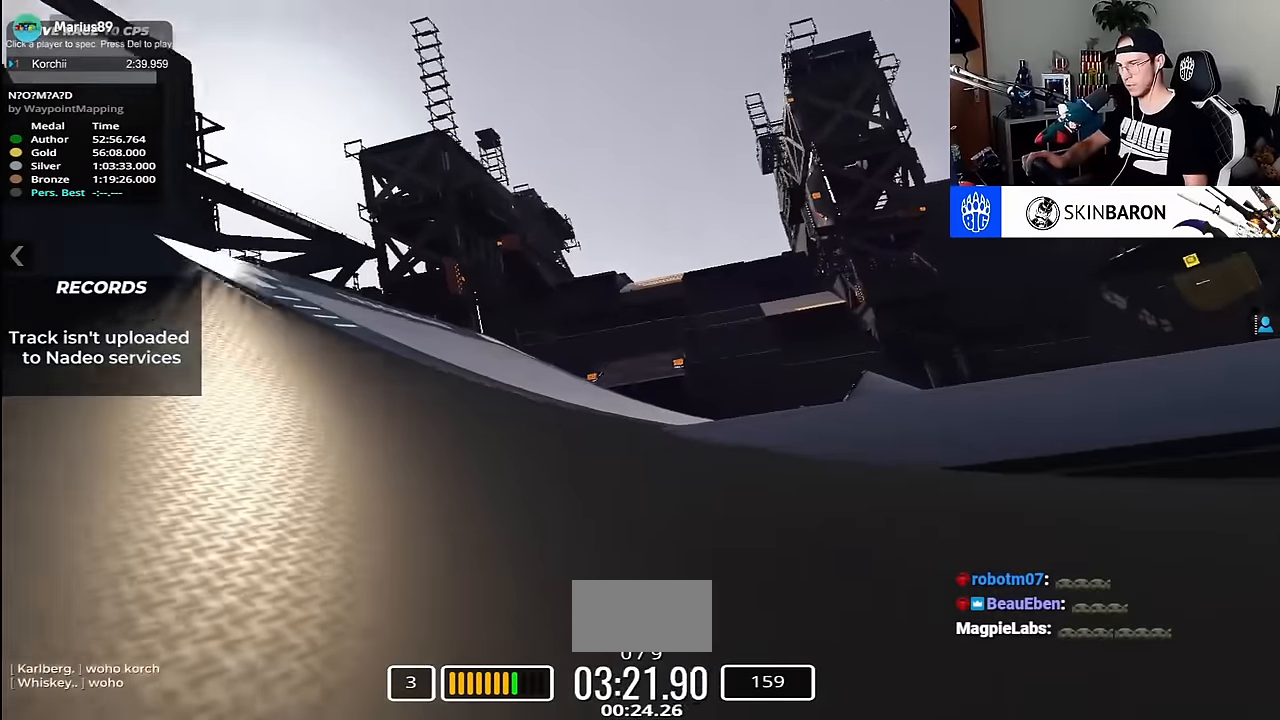
{"keys": ["left", "up"], "events": []}
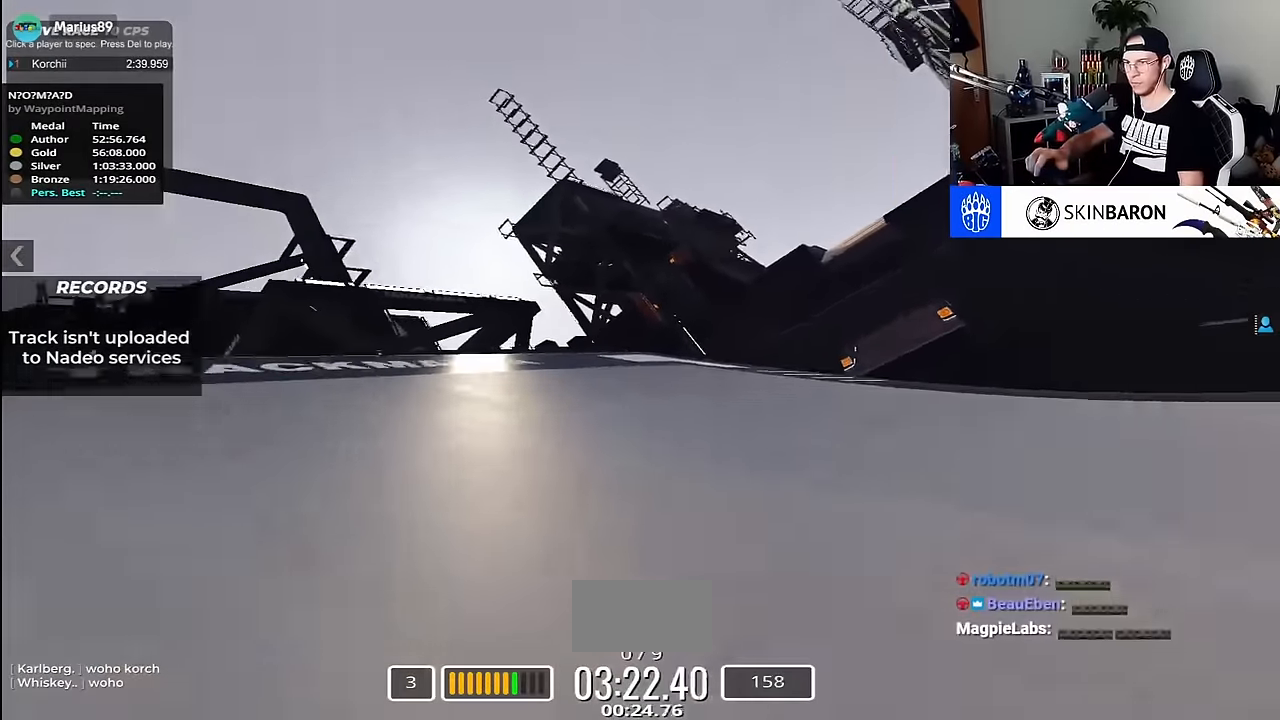
{"keys": ["right", "up"], "events": [[450, "left", "up"], [500, "right", "down"]]}
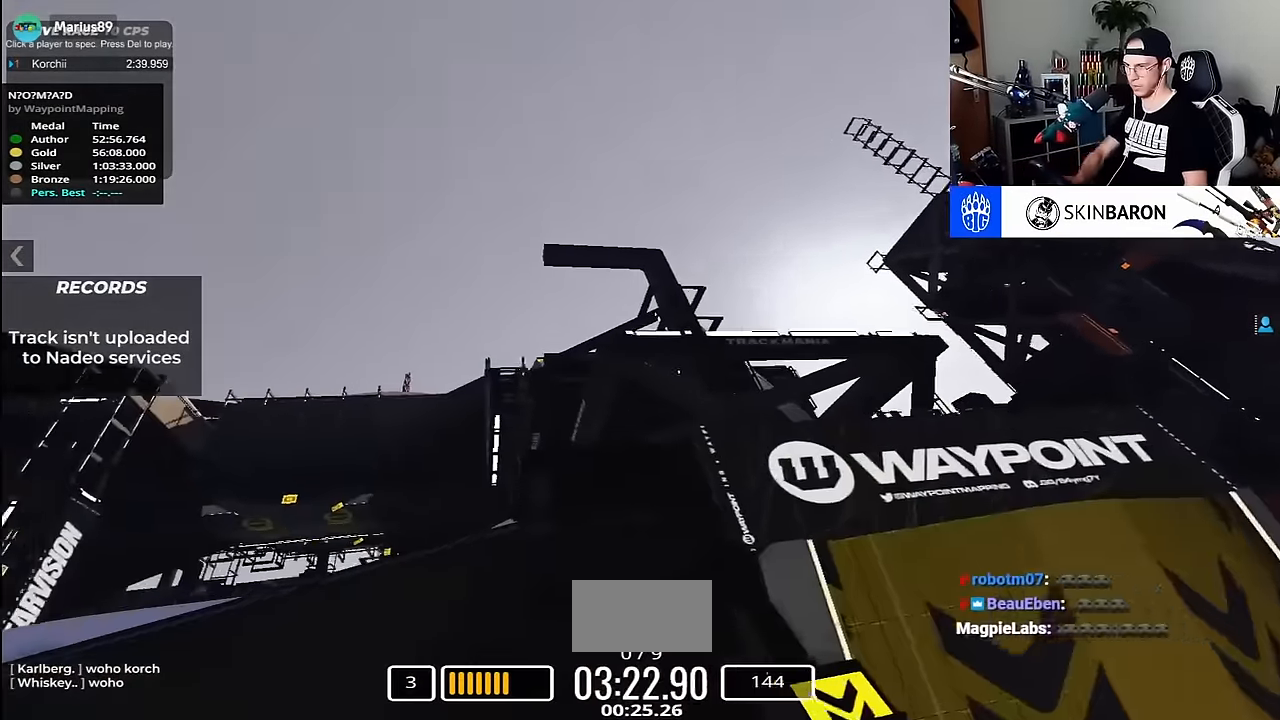
{"keys": ["up"], "events": [[100, "down", "down"], [183, "down", "up"], [417, "right", "up"]]}
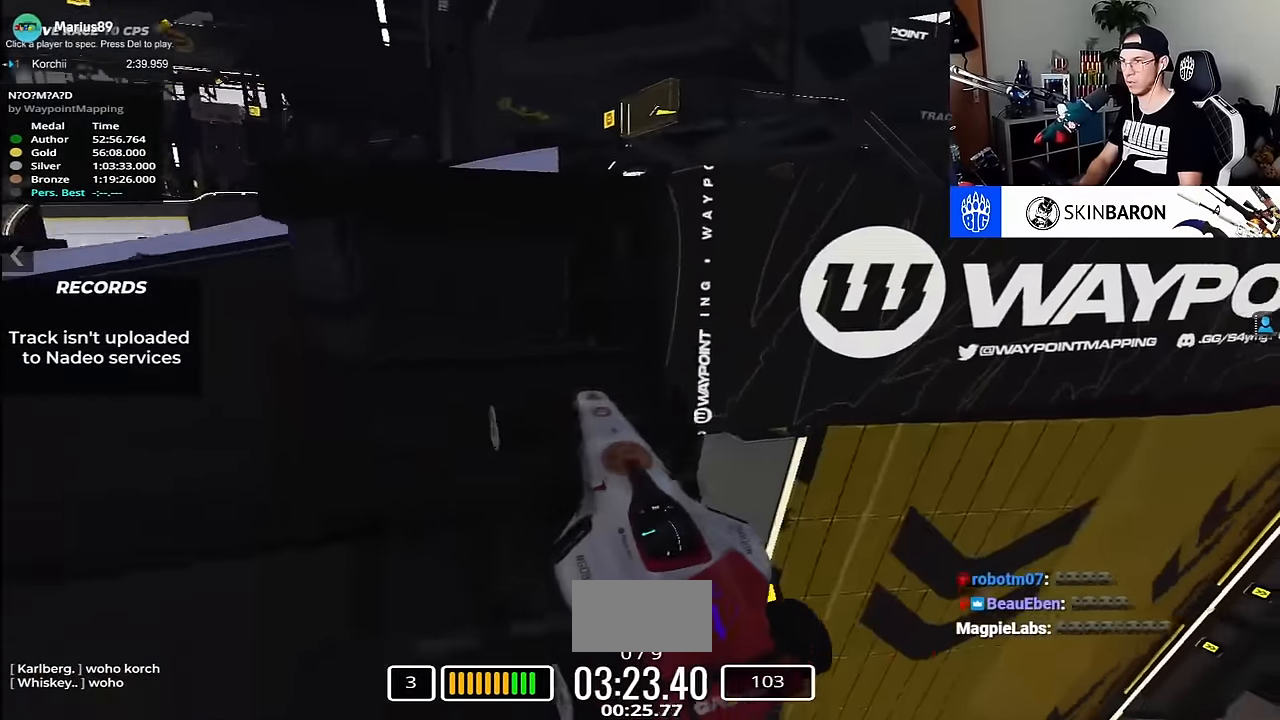
{"keys": ["up"], "events": []}
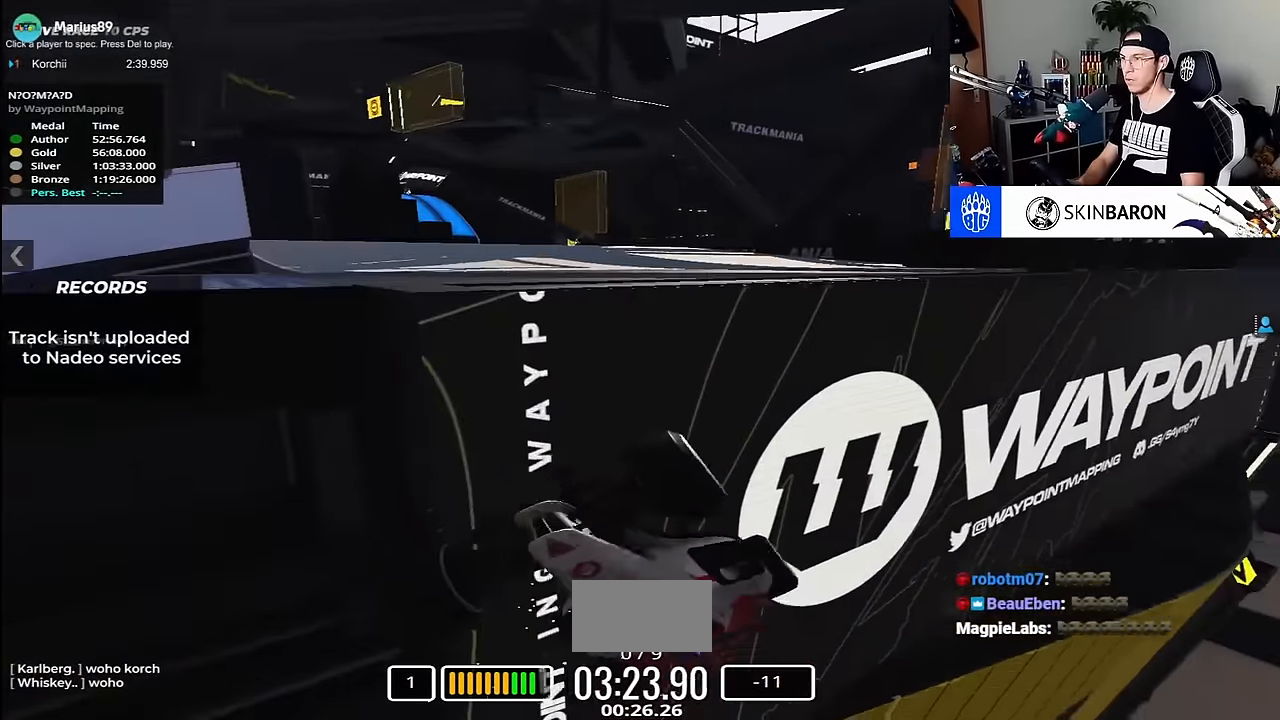
{"keys": ["up"], "events": []}
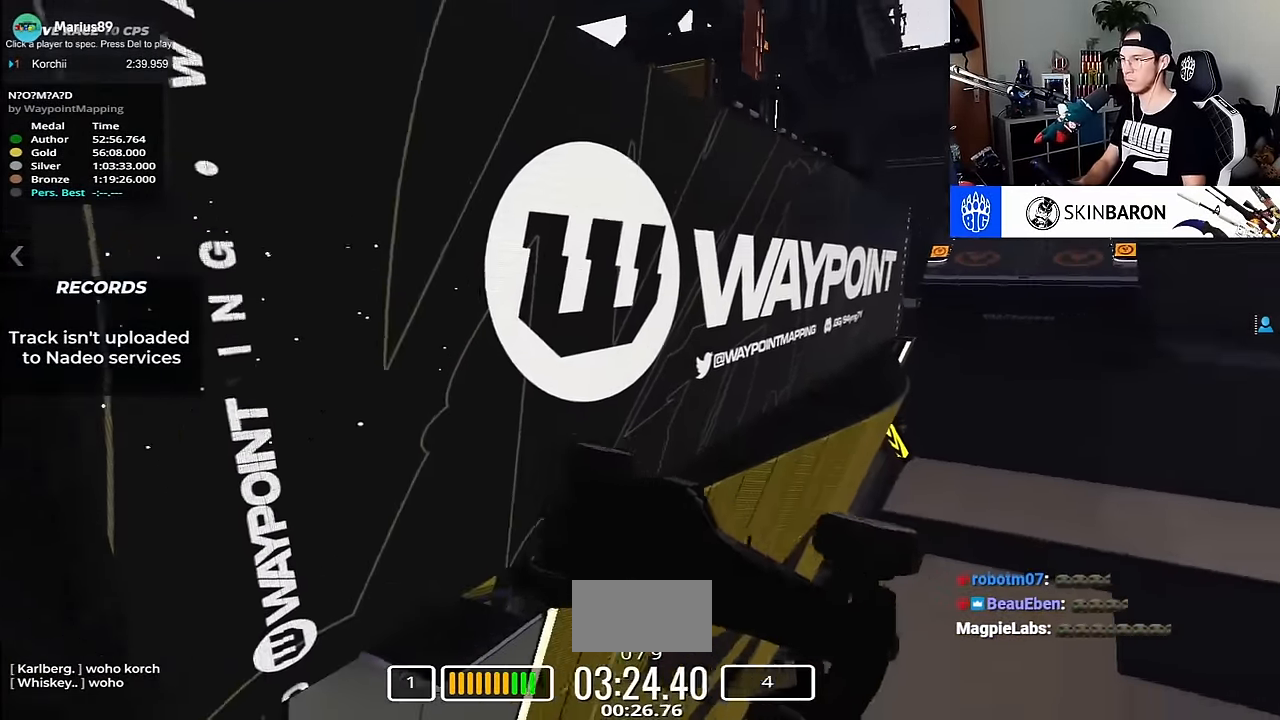
{"keys": [], "events": [[250, "up", "up"]]}
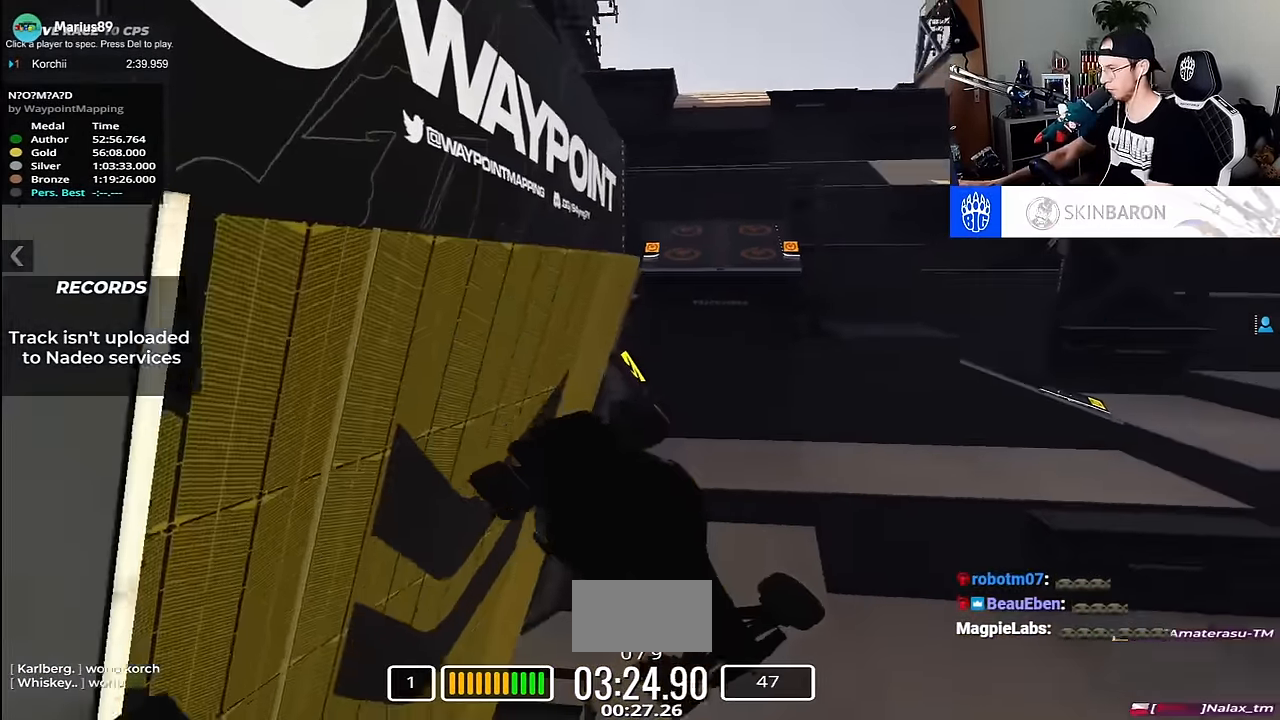
{"keys": []}
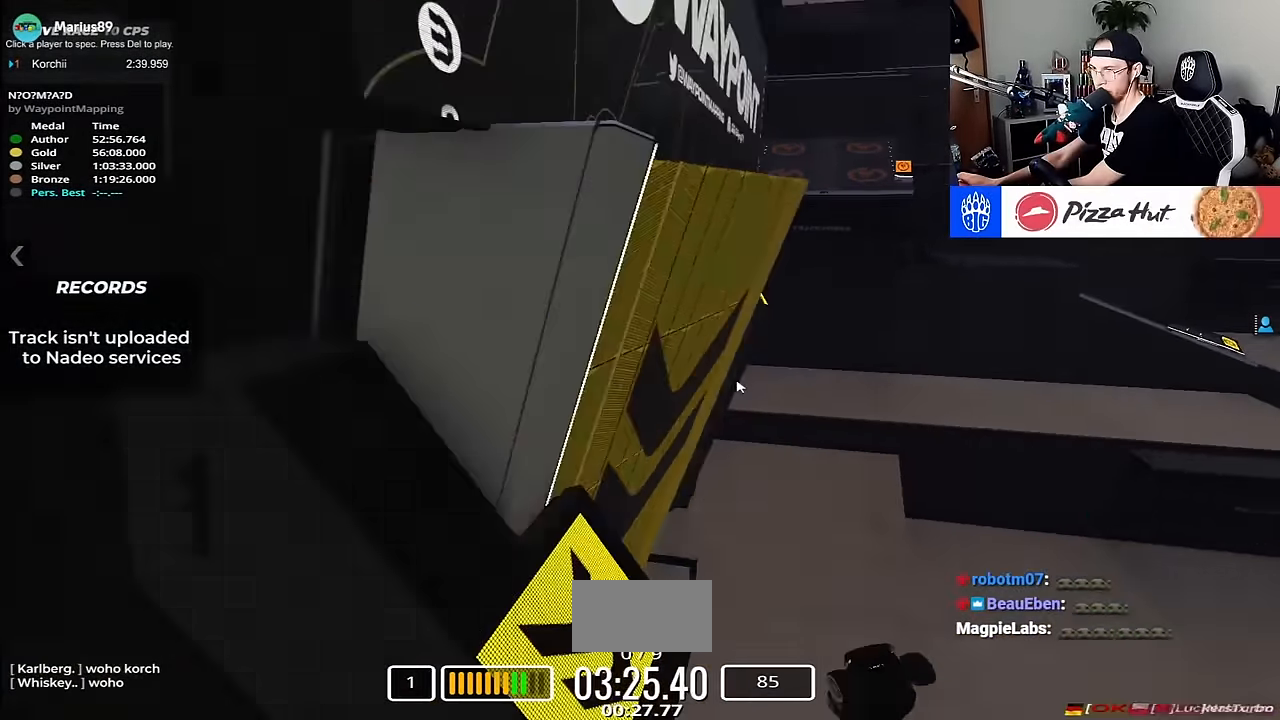
{"keys": [], "events": []}
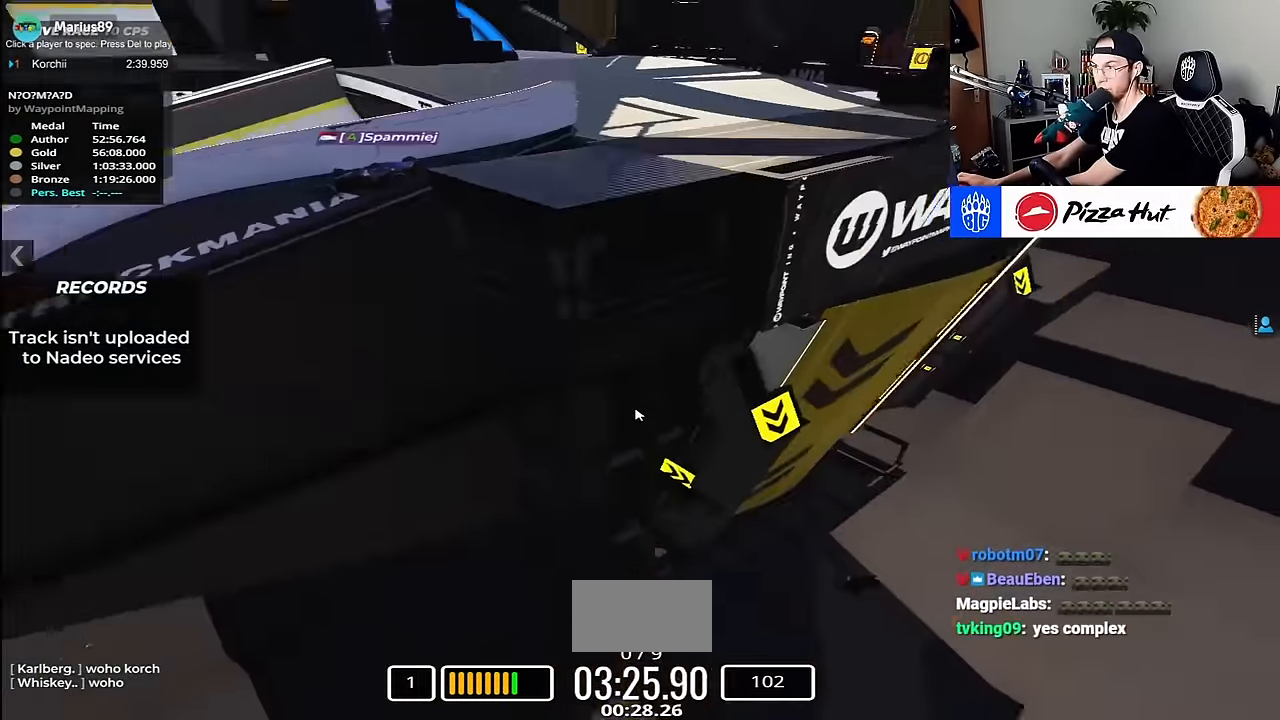
{"keys": []}
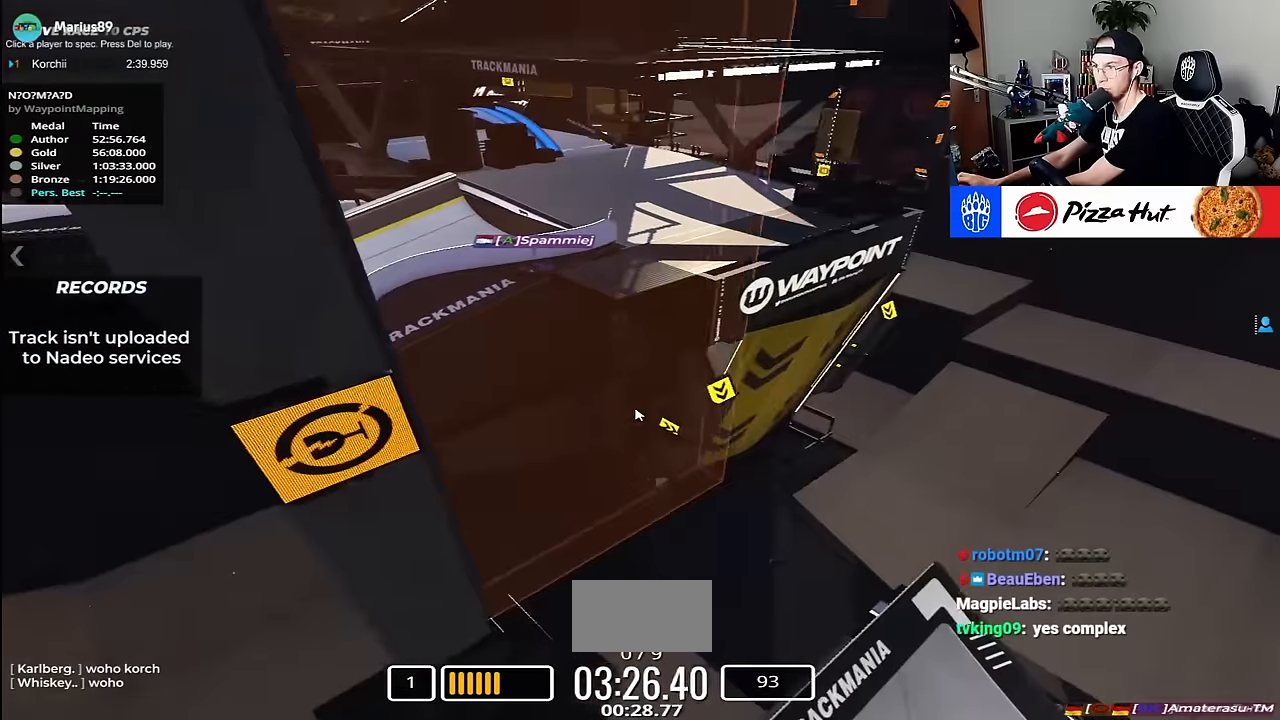
{"keys": []}
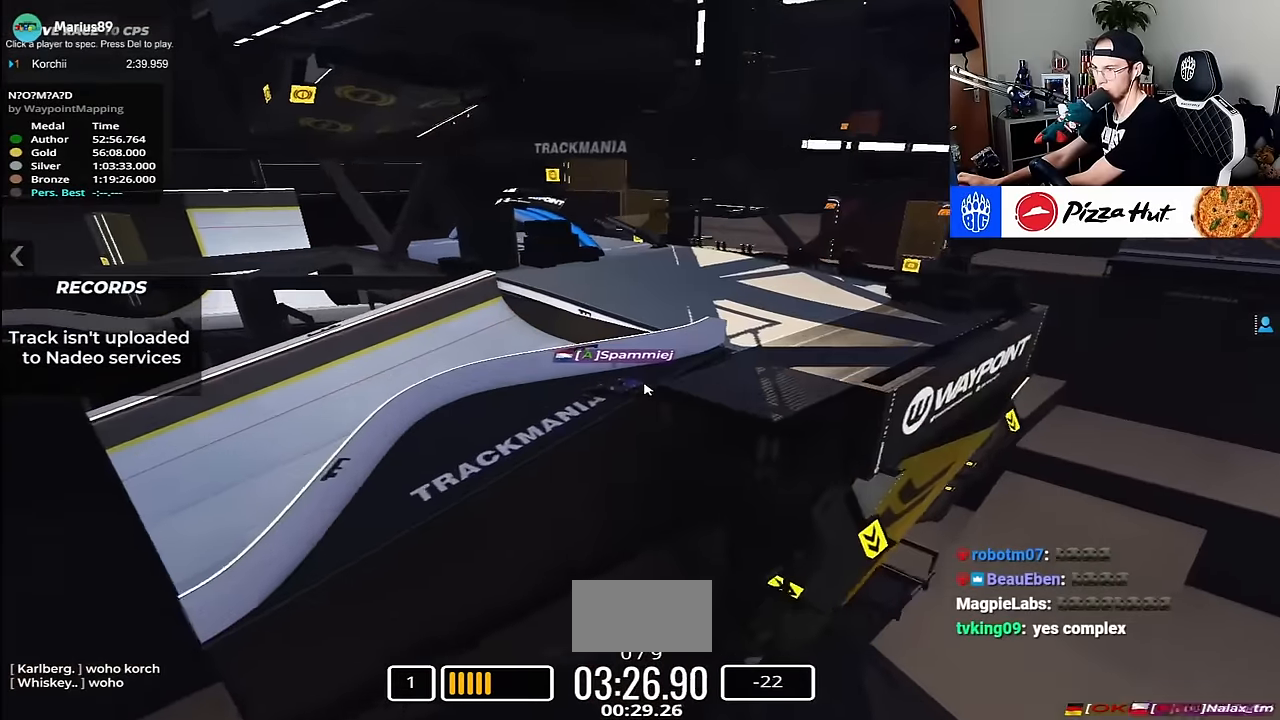
{"keys": [], "events": []}